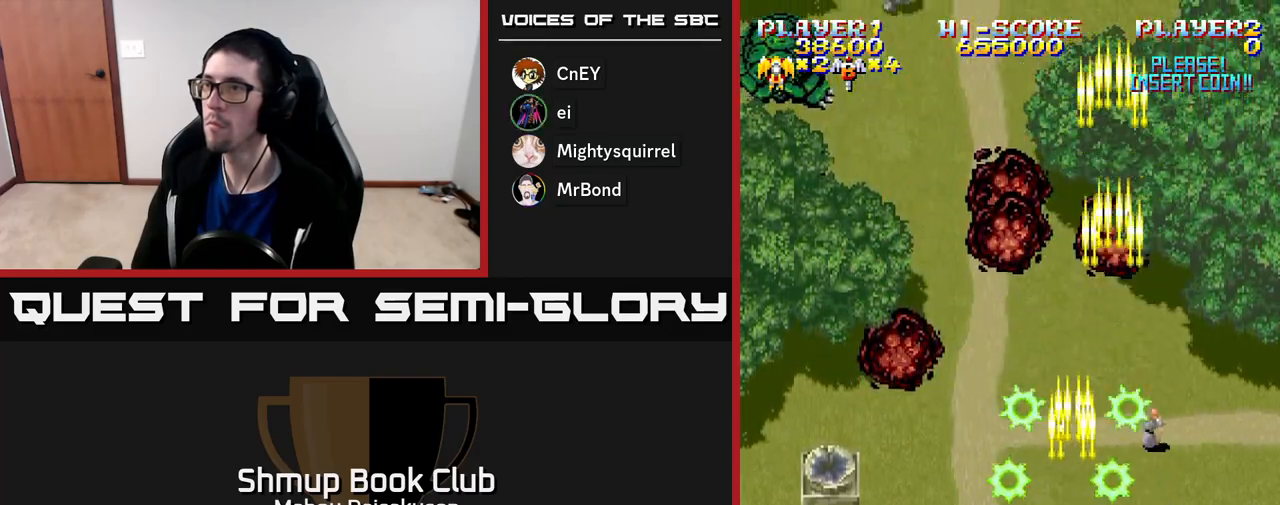
Gameplay with a controller (Xbox layout); each line is a JSON object with the inputs held at the frame after it. "events" lists button and stick changes between this image and that frame as [ms after this image, input, new state], when the widget could be followed in between. Not read: left_stick.
{"buttons": ["A"], "right_stick": "center", "events": [[217, "DPAD_UP", "down"], [367, "DPAD_LEFT", "up"], [433, "DPAD_RIGHT", "down"], [450, "DPAD_UP", "up"], [483, "DPAD_RIGHT", "up"]]}
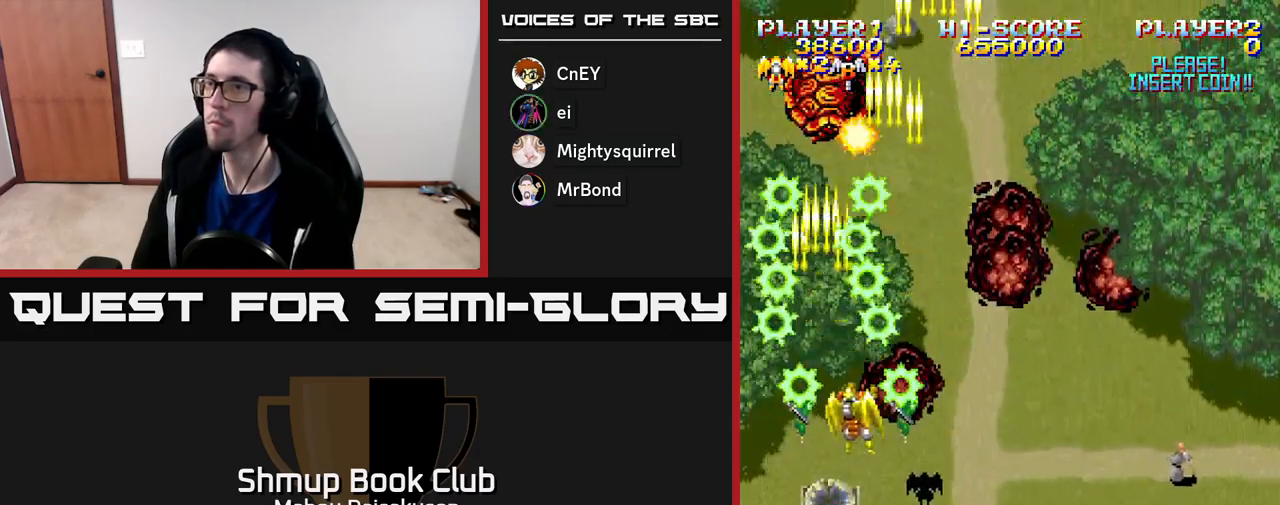
{"buttons": ["A", "DPAD_RIGHT"], "right_stick": "center", "events": [[467, "DPAD_RIGHT", "down"]]}
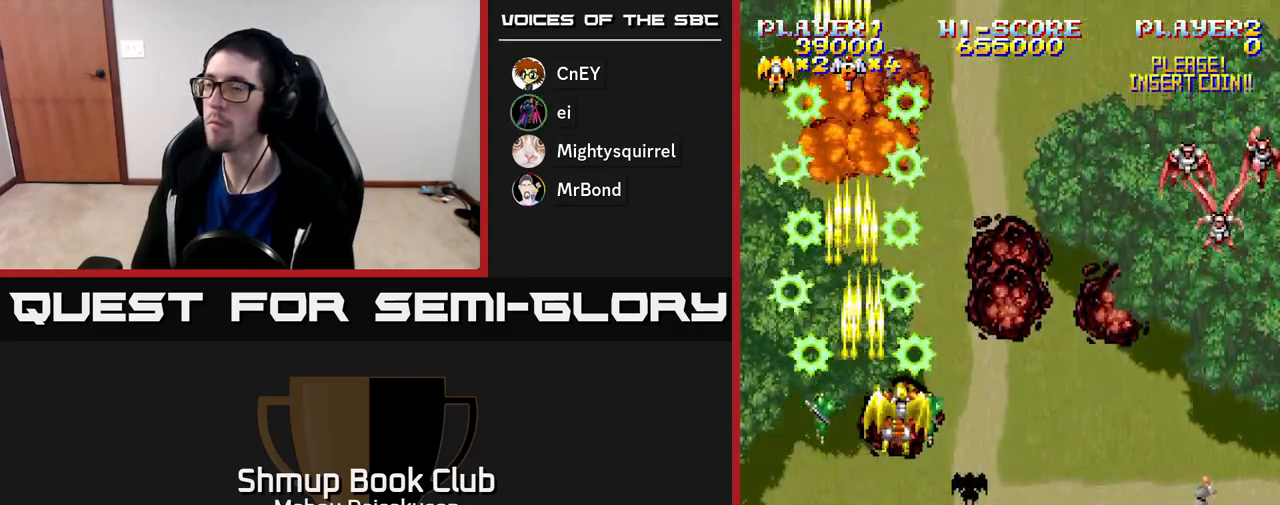
{"buttons": ["A", "DPAD_RIGHT"], "right_stick": "center", "events": []}
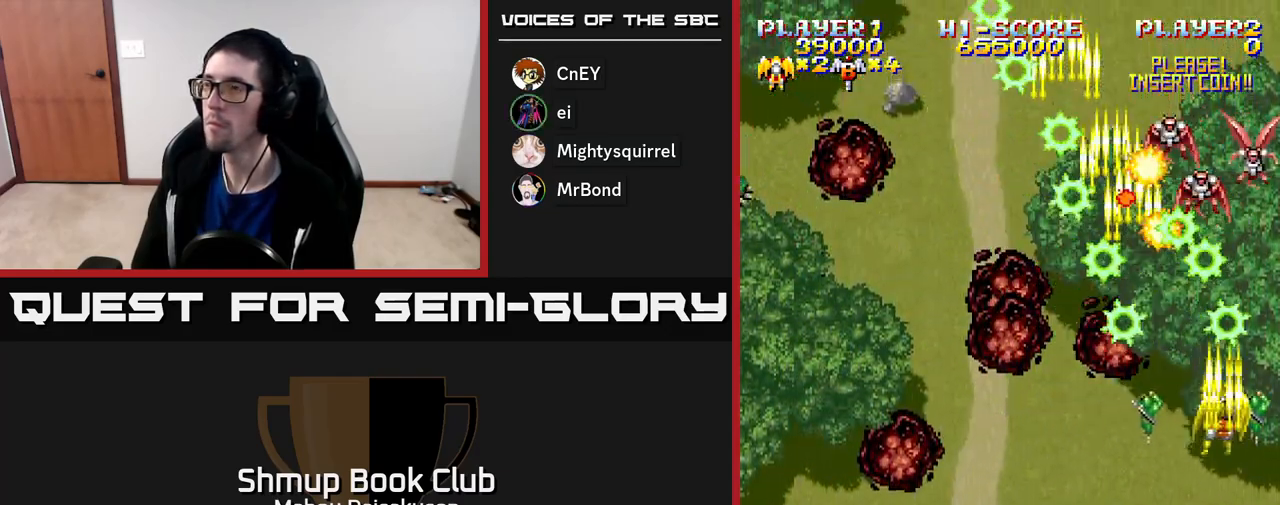
{"buttons": ["A", "DPAD_LEFT"], "right_stick": "center", "events": [[83, "DPAD_DOWN", "down"], [100, "DPAD_RIGHT", "up"], [183, "DPAD_LEFT", "down"], [250, "DPAD_DOWN", "up"]]}
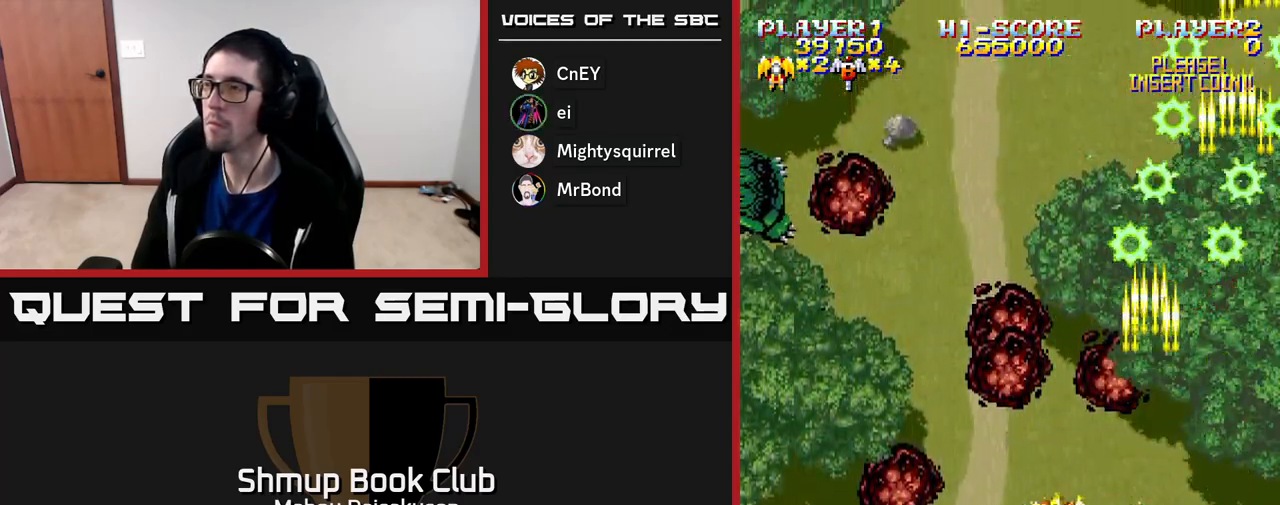
{"buttons": ["A"], "right_stick": "center", "events": [[383, "DPAD_LEFT", "up"]]}
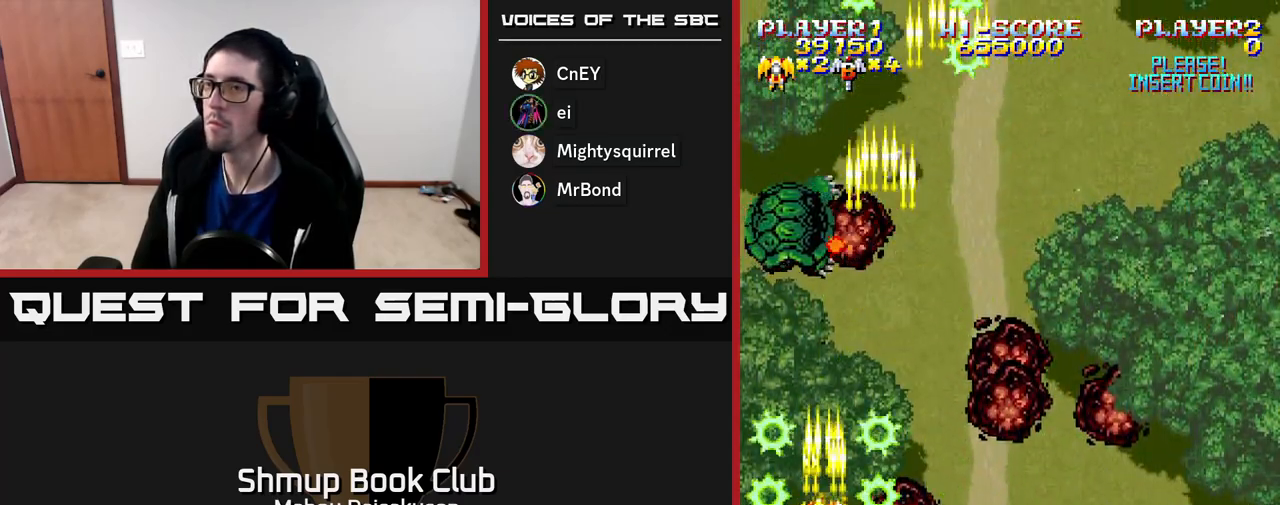
{"buttons": ["A"], "right_stick": "center", "events": [[133, "DPAD_UP", "down"], [300, "DPAD_UP", "up"]]}
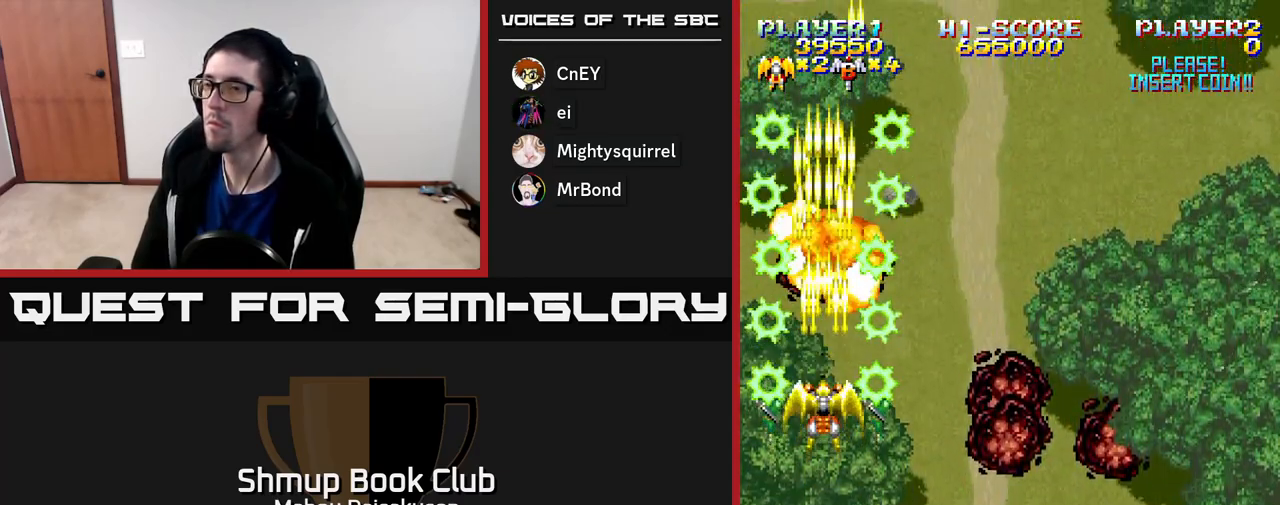
{"buttons": ["A", "DPAD_RIGHT"], "right_stick": "center", "events": [[50, "DPAD_DOWN", "down"], [100, "DPAD_RIGHT", "down"], [167, "DPAD_DOWN", "up"]]}
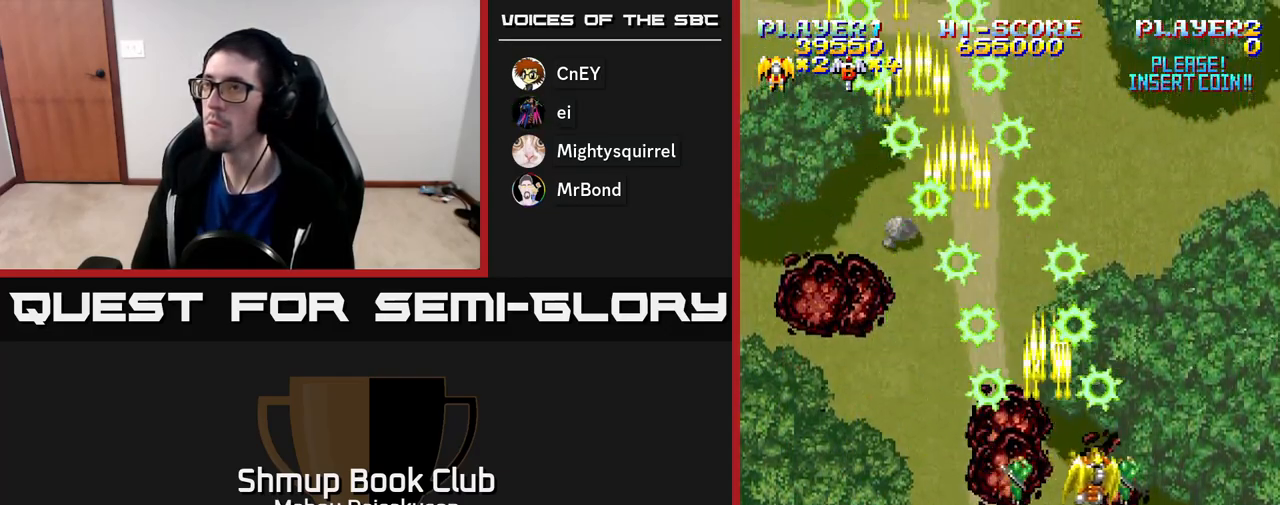
{"buttons": ["A", "DPAD_LEFT"], "right_stick": "center", "events": [[317, "DPAD_RIGHT", "up"], [367, "DPAD_LEFT", "down"]]}
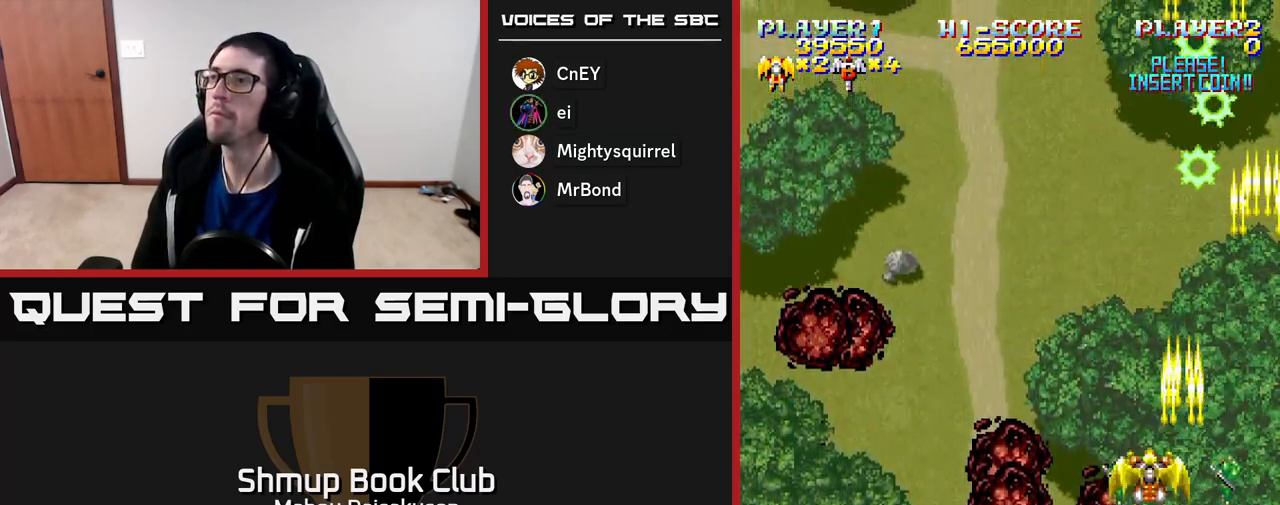
{"buttons": ["A", "DPAD_LEFT"], "right_stick": "center", "events": []}
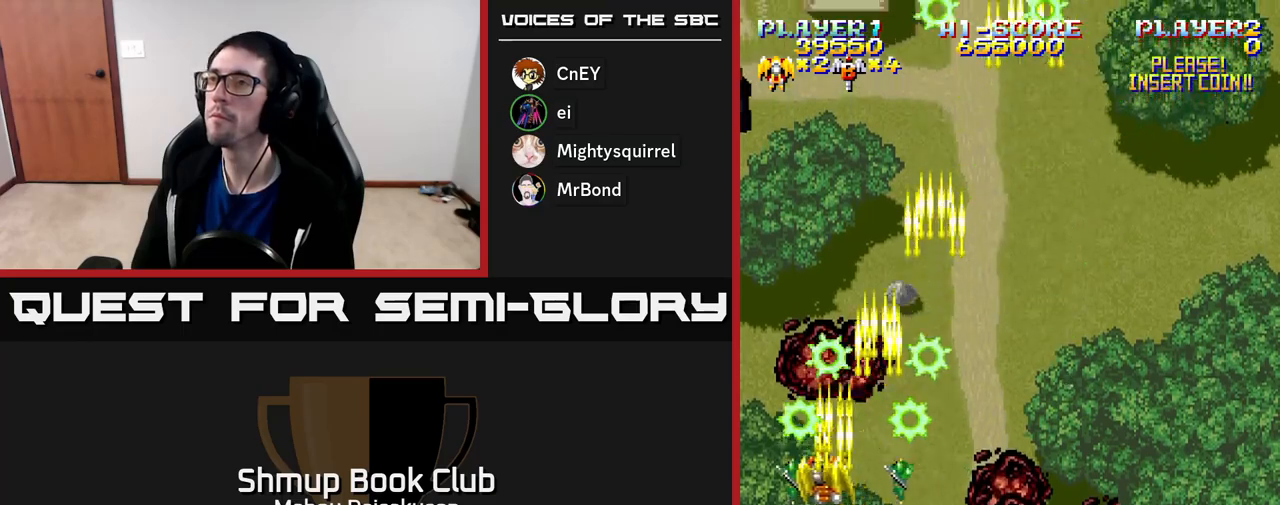
{"buttons": ["A", "DPAD_UP", "DPAD_LEFT"], "right_stick": "center", "events": [[67, "DPAD_LEFT", "up"], [100, "DPAD_RIGHT", "down"], [317, "DPAD_RIGHT", "up"], [350, "DPAD_LEFT", "down"], [500, "DPAD_UP", "down"]]}
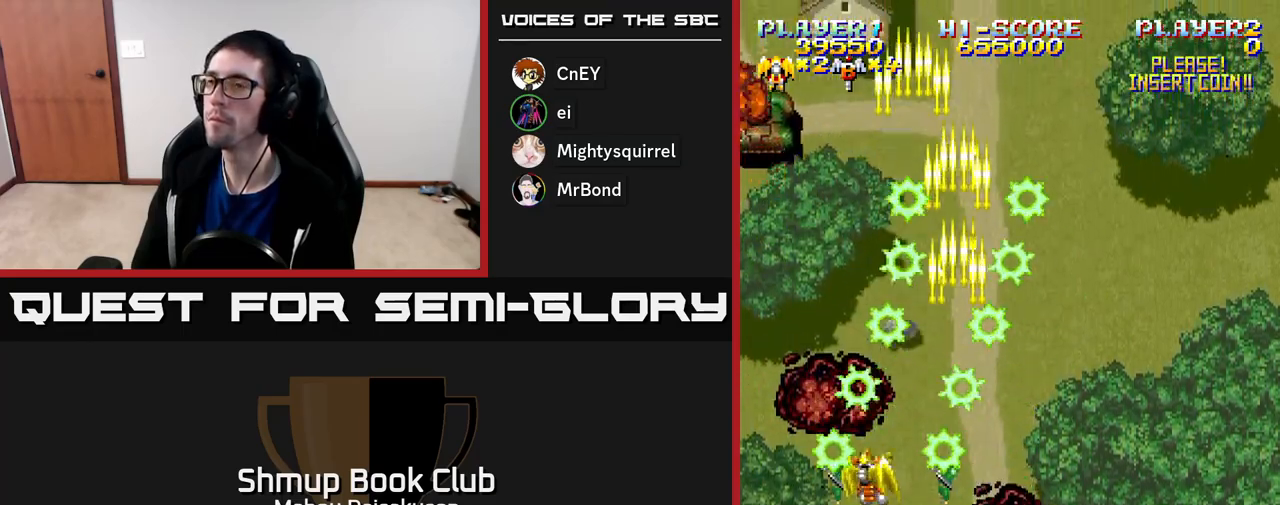
{"buttons": ["A"], "right_stick": "center", "events": [[50, "DPAD_LEFT", "up"], [167, "DPAD_UP", "up"]]}
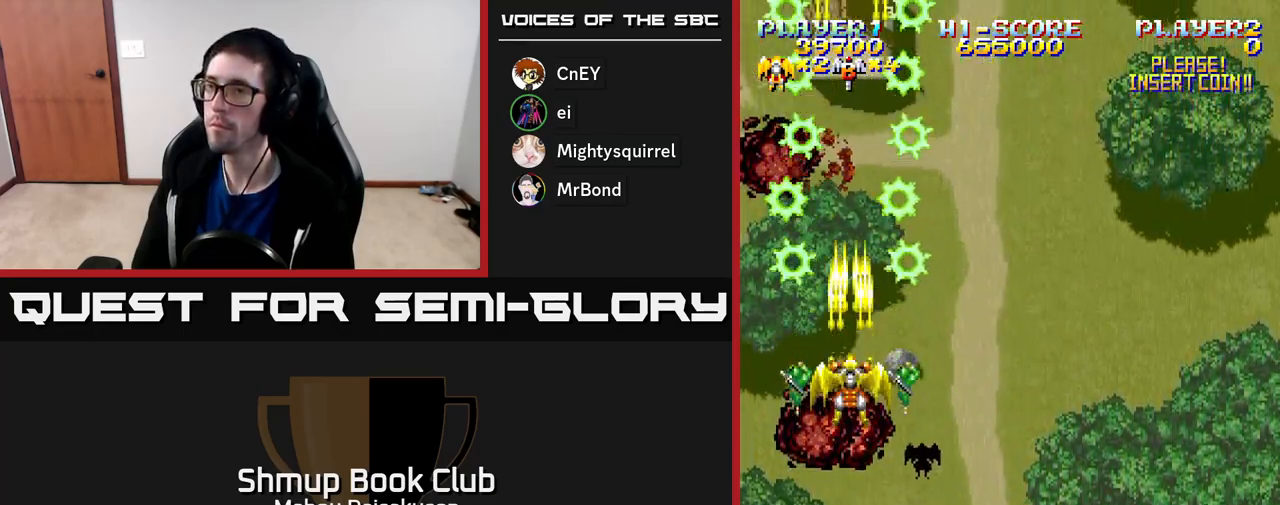
{"buttons": ["A", "DPAD_RIGHT"], "right_stick": "center", "events": [[283, "DPAD_DOWN", "down"], [367, "DPAD_RIGHT", "down"], [450, "DPAD_DOWN", "up"]]}
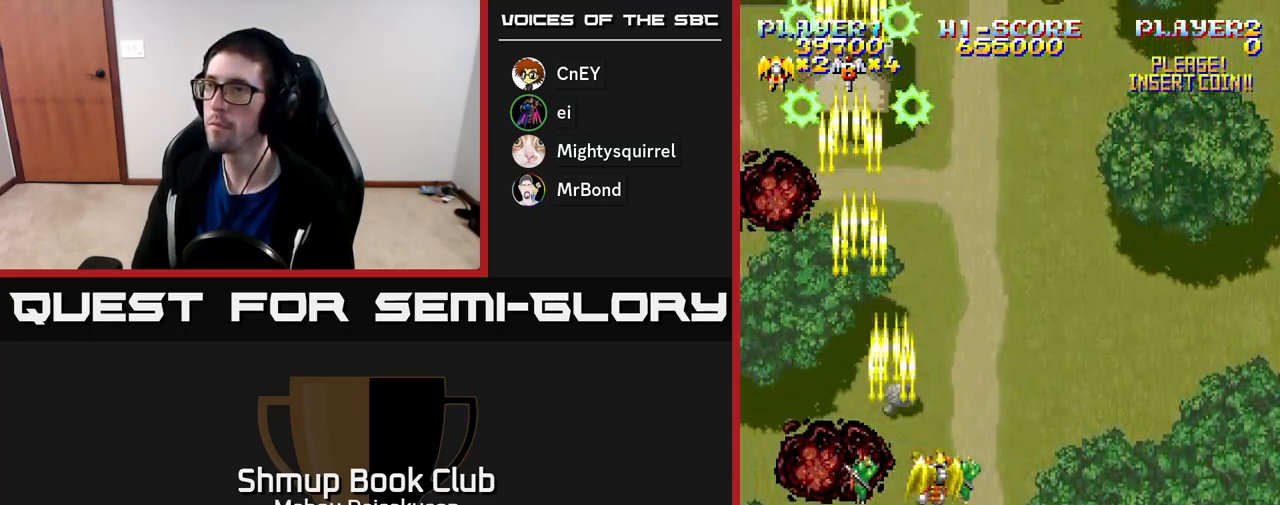
{"buttons": ["A", "DPAD_UP"], "right_stick": "center", "events": [[383, "DPAD_RIGHT", "up"], [400, "DPAD_UP", "down"]]}
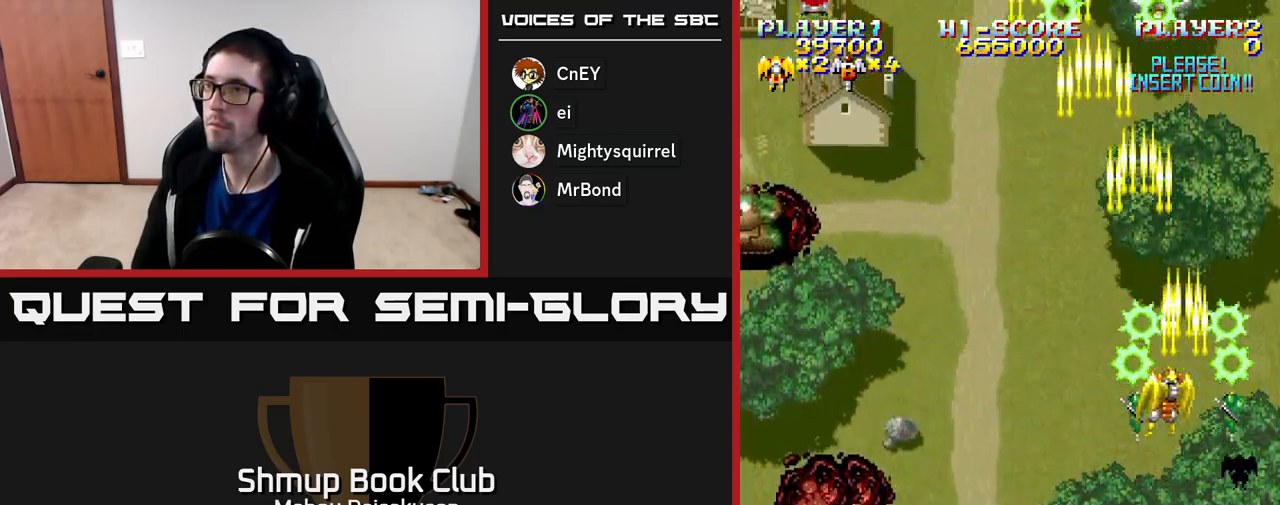
{"buttons": ["A", "DPAD_DOWN", "DPAD_LEFT"], "right_stick": "center", "events": [[17, "DPAD_LEFT", "down"], [67, "DPAD_UP", "up"], [200, "DPAD_LEFT", "up"], [267, "DPAD_DOWN", "down"], [267, "DPAD_RIGHT", "down"], [417, "DPAD_RIGHT", "up"], [500, "DPAD_LEFT", "down"]]}
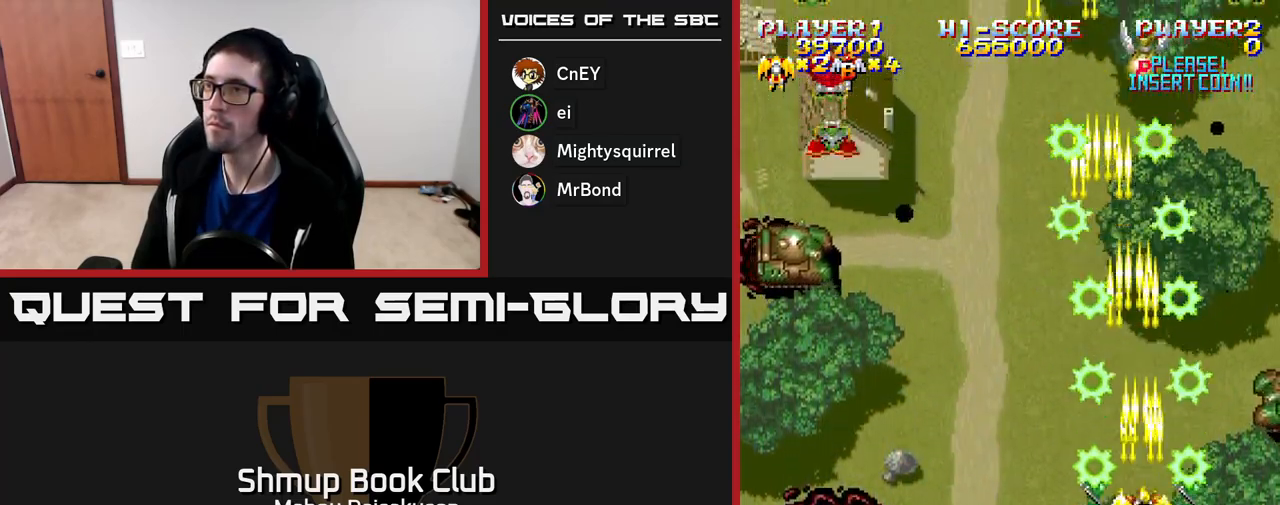
{"buttons": ["A", "DPAD_UP", "DPAD_LEFT"], "right_stick": "center", "events": [[67, "DPAD_DOWN", "up"], [483, "DPAD_UP", "down"]]}
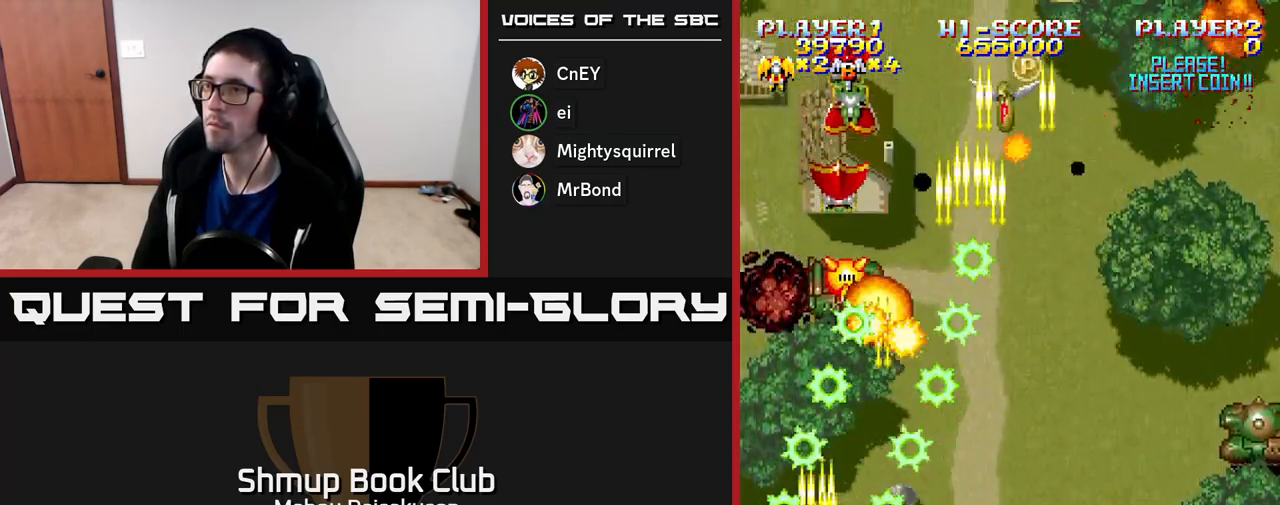
{"buttons": ["A", "DPAD_RIGHT"], "right_stick": "center", "events": [[17, "DPAD_LEFT", "up"], [33, "DPAD_UP", "up"], [67, "DPAD_RIGHT", "down"], [133, "DPAD_DOWN", "down"], [183, "DPAD_RIGHT", "up"], [317, "DPAD_RIGHT", "down"], [333, "DPAD_DOWN", "up"]]}
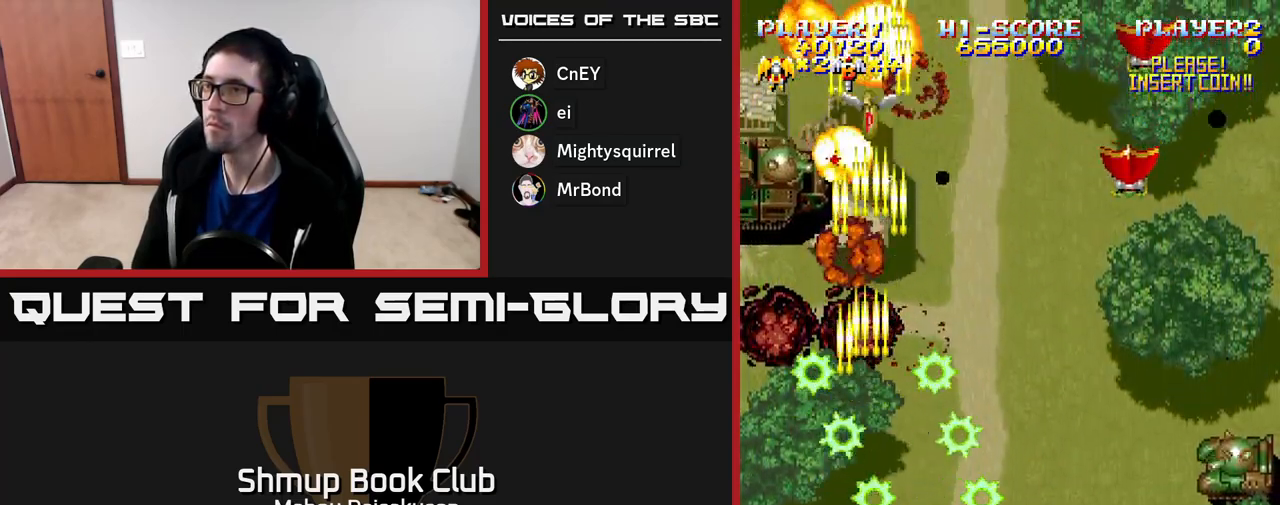
{"buttons": ["A", "DPAD_LEFT"], "right_stick": "center", "events": [[450, "DPAD_RIGHT", "up"], [483, "DPAD_LEFT", "down"]]}
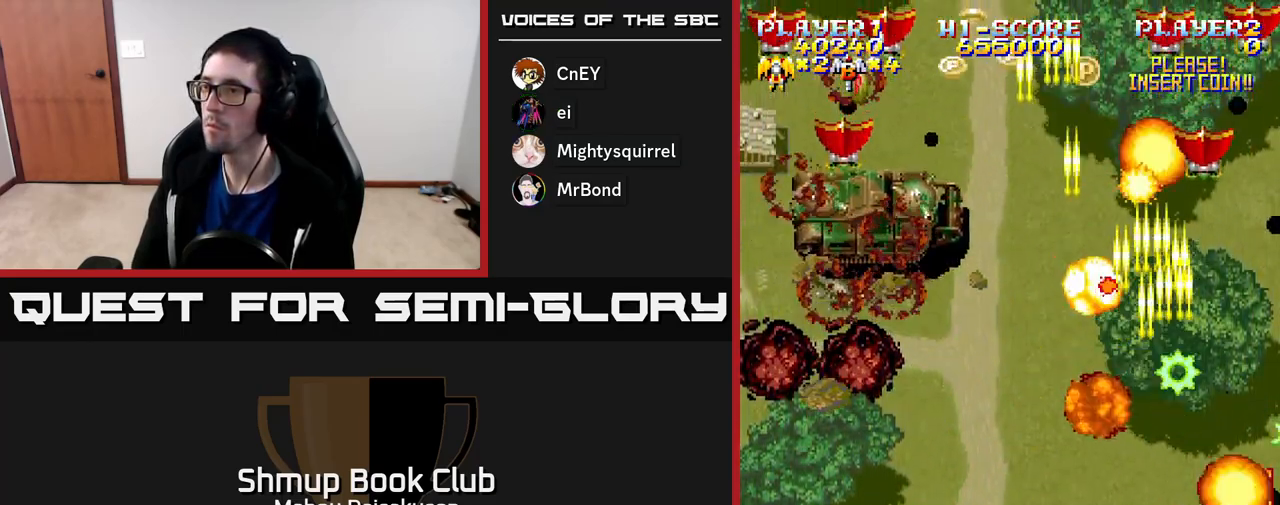
{"buttons": ["A", "DPAD_LEFT"], "right_stick": "center", "events": []}
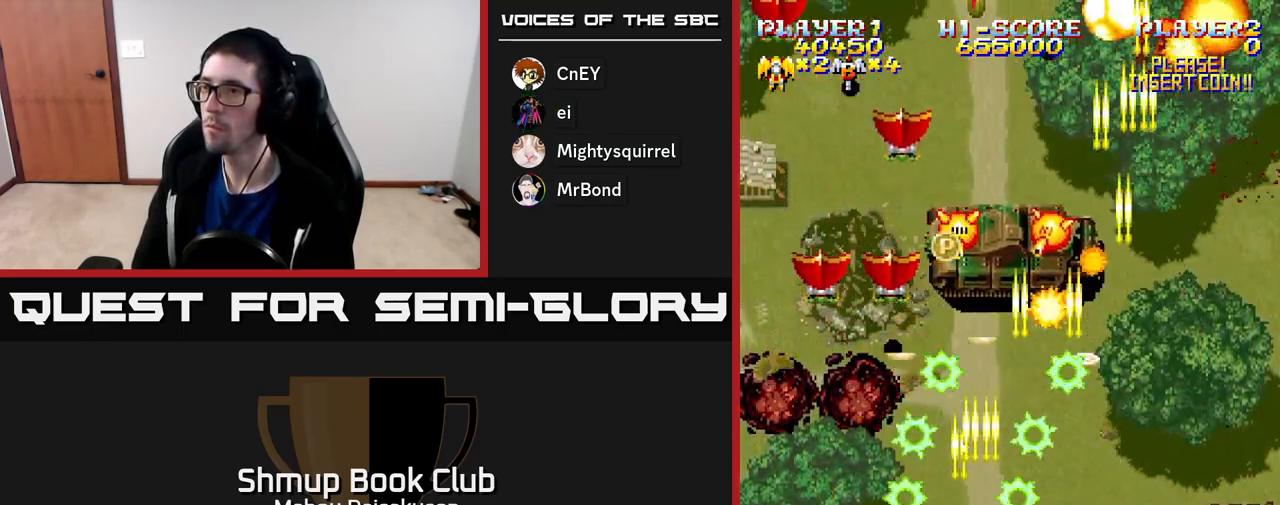
{"buttons": ["A", "DPAD_DOWN", "DPAD_RIGHT"], "right_stick": "center", "events": [[183, "DPAD_LEFT", "up"], [200, "DPAD_RIGHT", "down"], [317, "DPAD_UP", "down"], [383, "DPAD_UP", "up"], [417, "DPAD_DOWN", "down"]]}
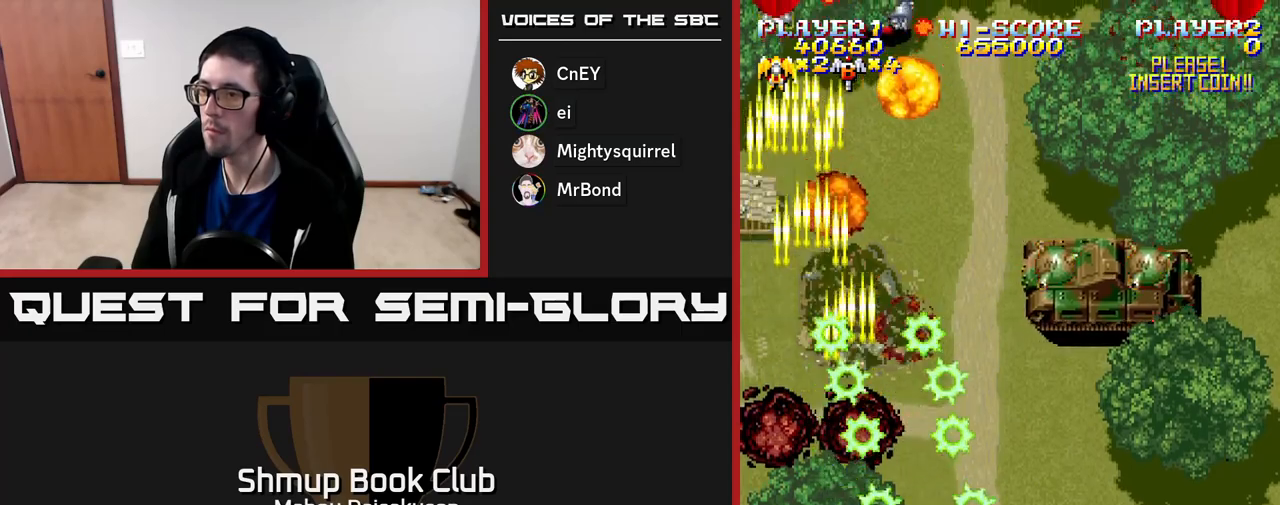
{"buttons": ["A", "DPAD_RIGHT"], "right_stick": "center", "events": [[50, "DPAD_RIGHT", "up"], [83, "DPAD_DOWN", "up"], [83, "DPAD_LEFT", "down"], [250, "DPAD_DOWN", "down"], [250, "DPAD_LEFT", "up"], [283, "DPAD_DOWN", "up"], [283, "DPAD_RIGHT", "down"]]}
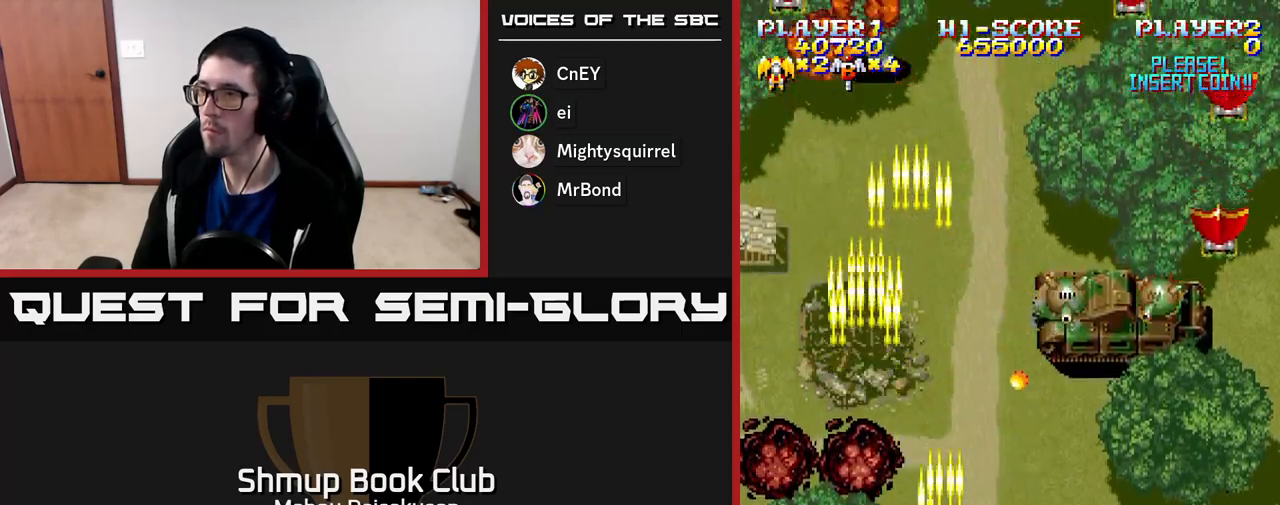
{"buttons": ["A", "DPAD_LEFT"], "right_stick": "center", "events": [[200, "DPAD_UP", "down"], [300, "DPAD_UP", "up"], [367, "DPAD_DOWN", "down"], [383, "DPAD_RIGHT", "up"], [450, "DPAD_LEFT", "down"], [483, "DPAD_DOWN", "up"]]}
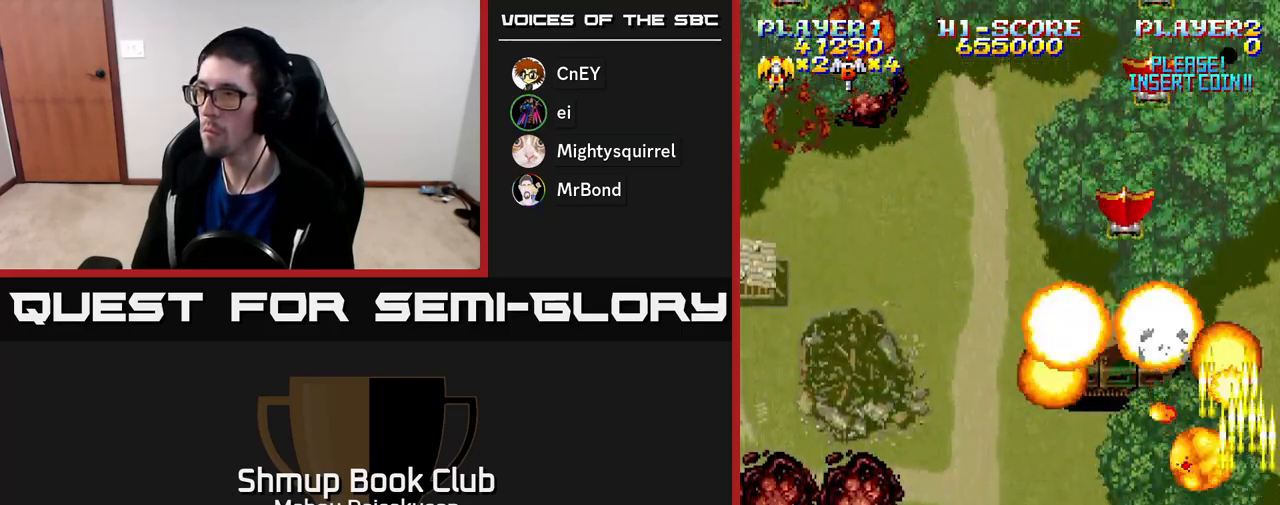
{"buttons": ["A", "DPAD_UP", "DPAD_LEFT"], "right_stick": "center", "events": [[133, "DPAD_LEFT", "up"], [150, "DPAD_RIGHT", "down"], [150, "DPAD_UP", "down"], [200, "DPAD_RIGHT", "up"], [217, "DPAD_UP", "up"], [233, "DPAD_LEFT", "down"], [400, "DPAD_UP", "down"], [433, "DPAD_LEFT", "up"], [483, "DPAD_LEFT", "down"]]}
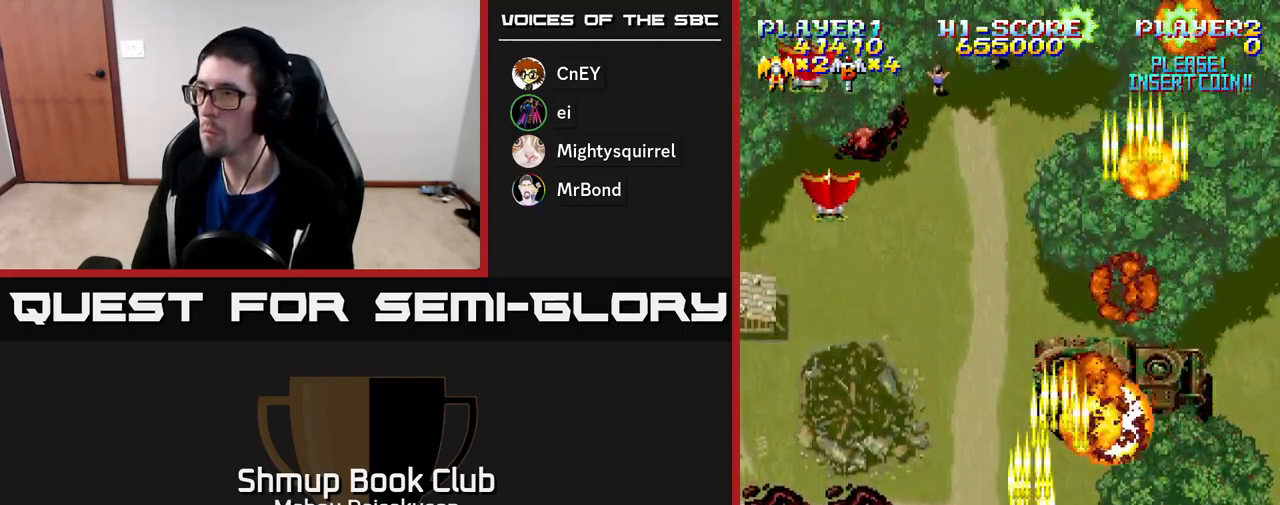
{"buttons": ["A", "DPAD_DOWN", "DPAD_RIGHT"], "right_stick": "center", "events": [[33, "DPAD_UP", "up"], [433, "DPAD_LEFT", "up"], [467, "DPAD_DOWN", "down"], [467, "DPAD_RIGHT", "down"]]}
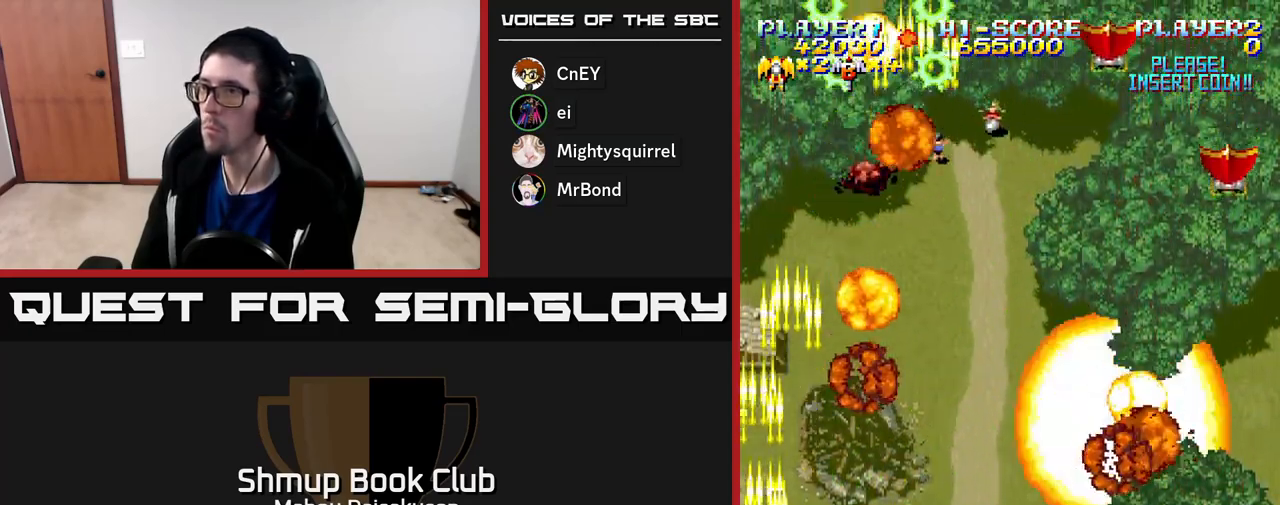
{"buttons": ["A", "DPAD_RIGHT"], "right_stick": "center", "events": [[17, "DPAD_DOWN", "up"]]}
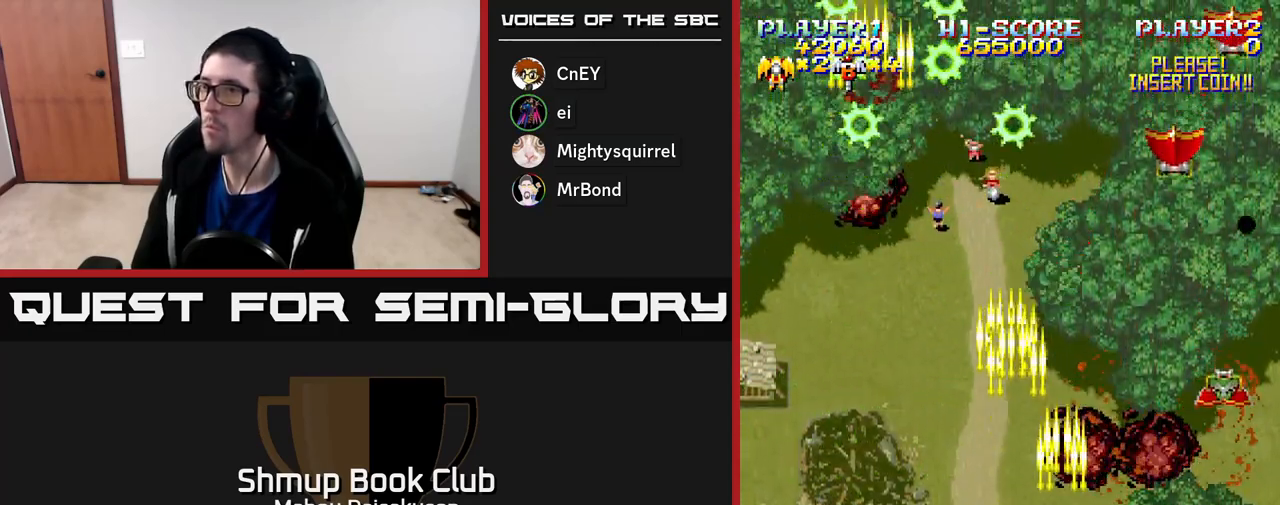
{"buttons": ["A", "DPAD_LEFT"], "right_stick": "center", "events": [[150, "DPAD_DOWN", "down"], [283, "DPAD_RIGHT", "up"], [333, "DPAD_LEFT", "down"], [367, "DPAD_DOWN", "up"]]}
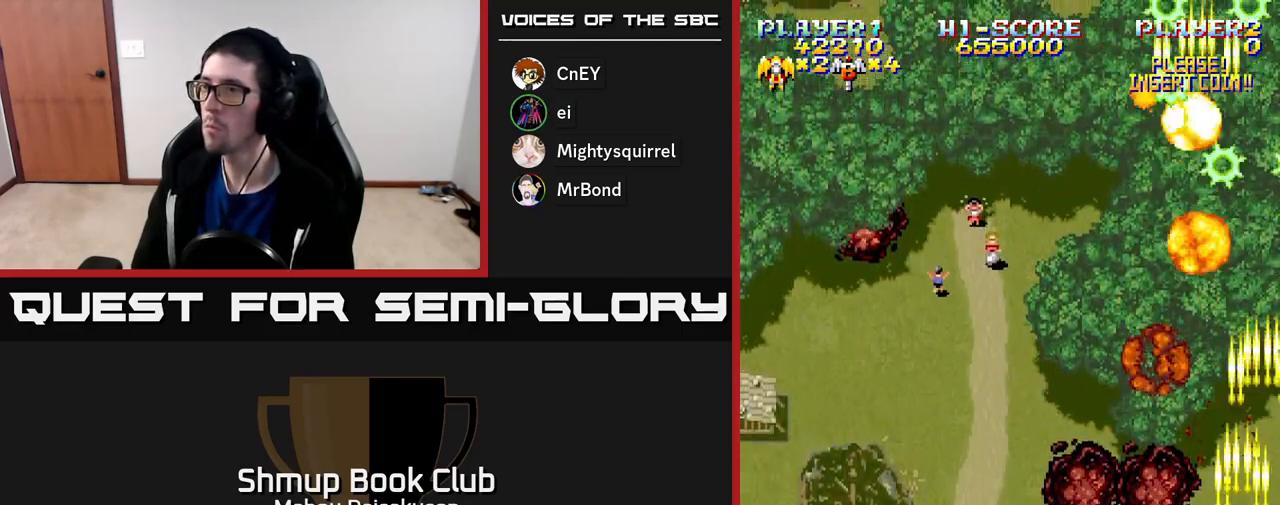
{"buttons": ["A", "DPAD_LEFT"], "right_stick": "center", "events": [[17, "DPAD_UP", "down"], [283, "DPAD_UP", "up"]]}
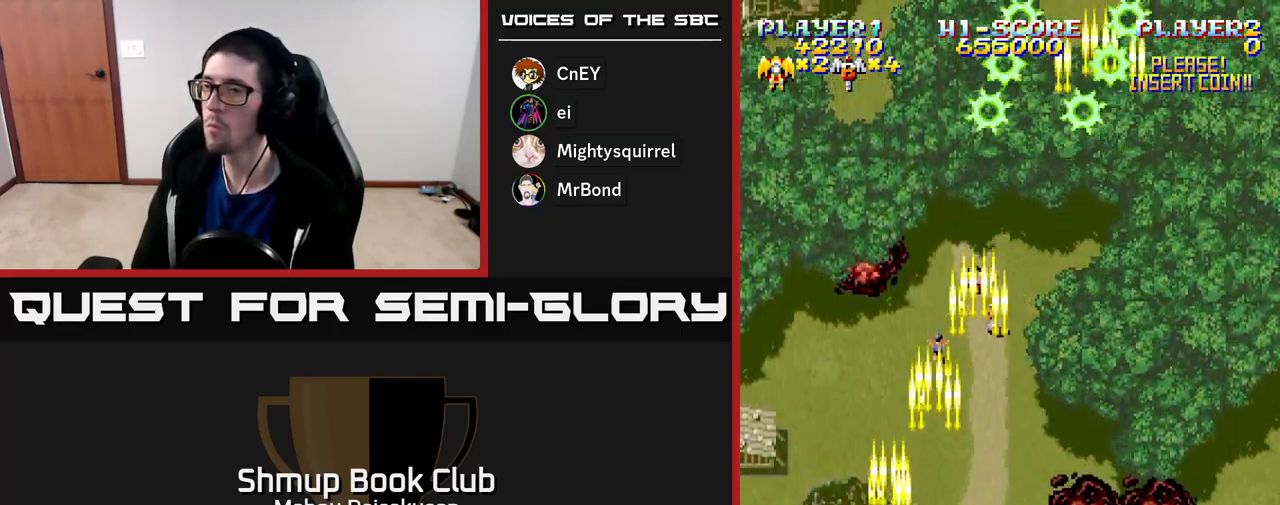
{"buttons": ["A", "DPAD_RIGHT"], "right_stick": "center", "events": [[200, "DPAD_LEFT", "up"], [233, "DPAD_RIGHT", "down"]]}
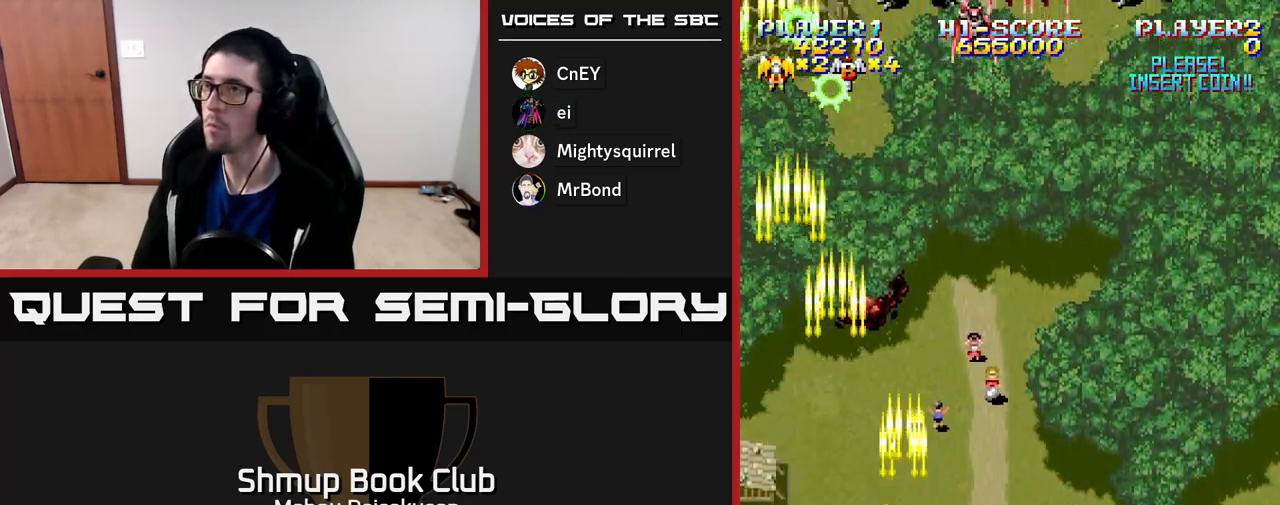
{"buttons": ["A"], "right_stick": "center", "events": [[133, "DPAD_UP", "down"], [150, "DPAD_RIGHT", "up"], [233, "DPAD_LEFT", "down"], [333, "DPAD_UP", "up"], [367, "DPAD_LEFT", "up"]]}
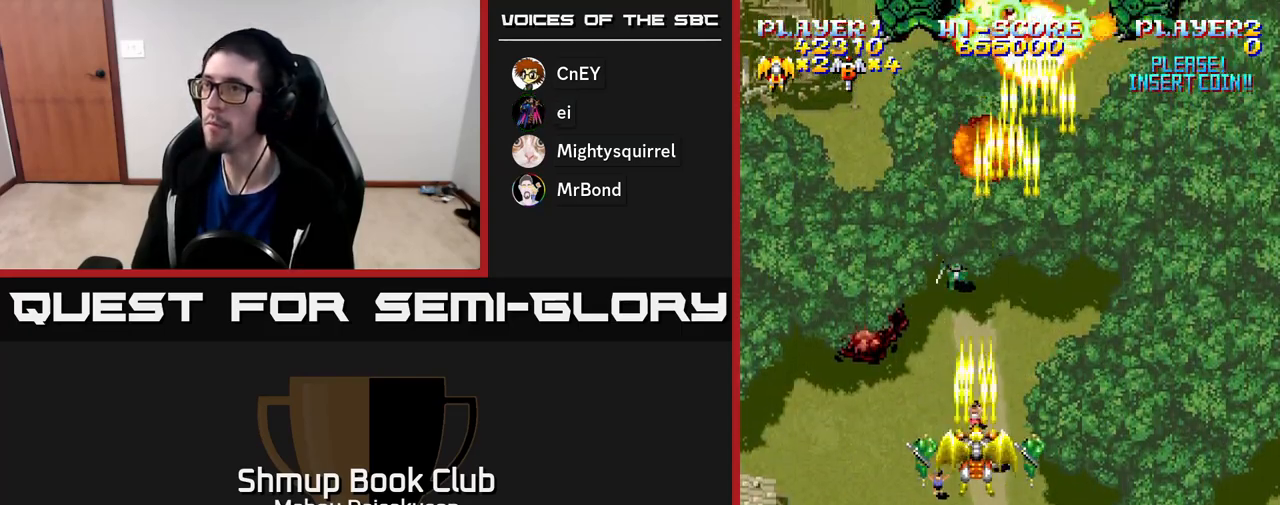
{"buttons": ["A", "DPAD_RIGHT"], "right_stick": "center", "events": [[100, "DPAD_LEFT", "down"], [233, "DPAD_LEFT", "up"], [267, "DPAD_DOWN", "down"], [283, "DPAD_RIGHT", "down"], [317, "DPAD_DOWN", "up"]]}